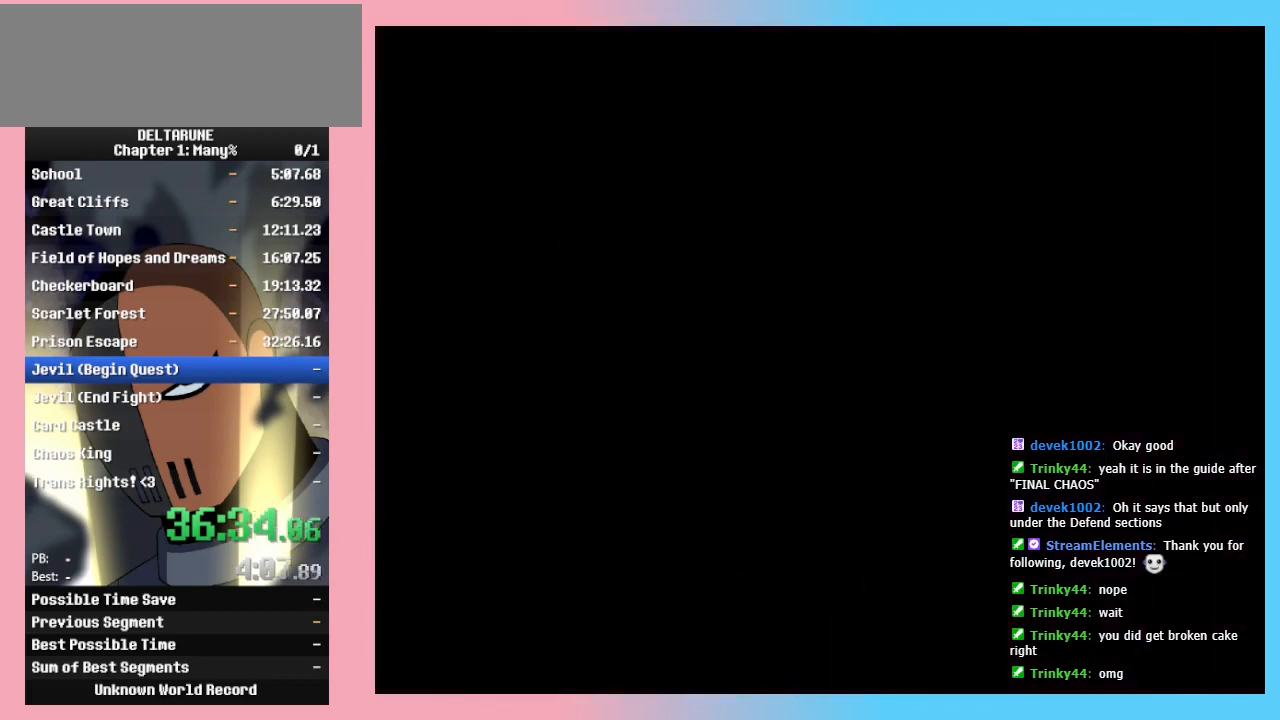
Gameplay with keyboard; each line is a JSON object with the keys held at the frame after it. "events" lists presses ("down") and releases ("up") of "c", "ctrl_r", "down", "left", "return", "right", "shift_r", "up", "x" and "z" between this image and that frame as [ms after this image, input, new state], when the widget could be followed in between. No other keys are recorded. Mouse input is not recorded. Not read: ctrl_l shift_l.
{"keys": ["left"], "events": [[33, "right", "down"], [67, "left", "up"], [367, "left", "down"], [400, "right", "up"]]}
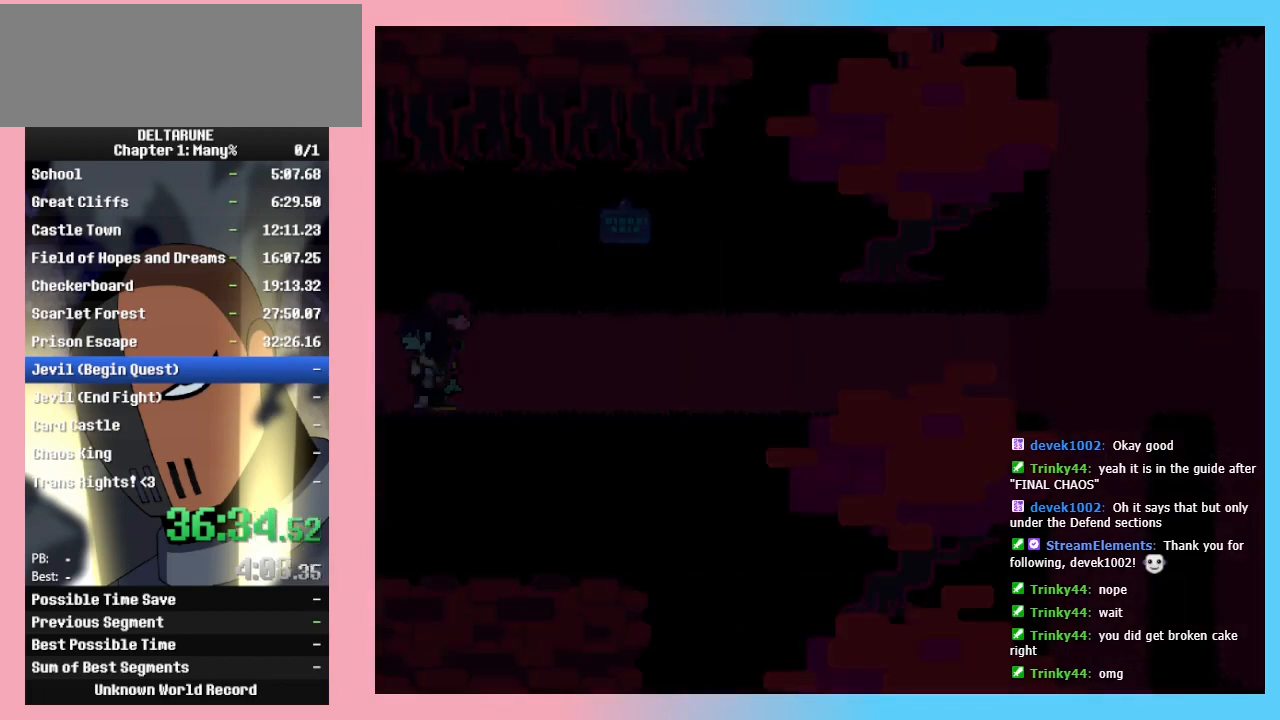
{"keys": ["right"], "events": [[367, "right", "down"], [400, "left", "up"]]}
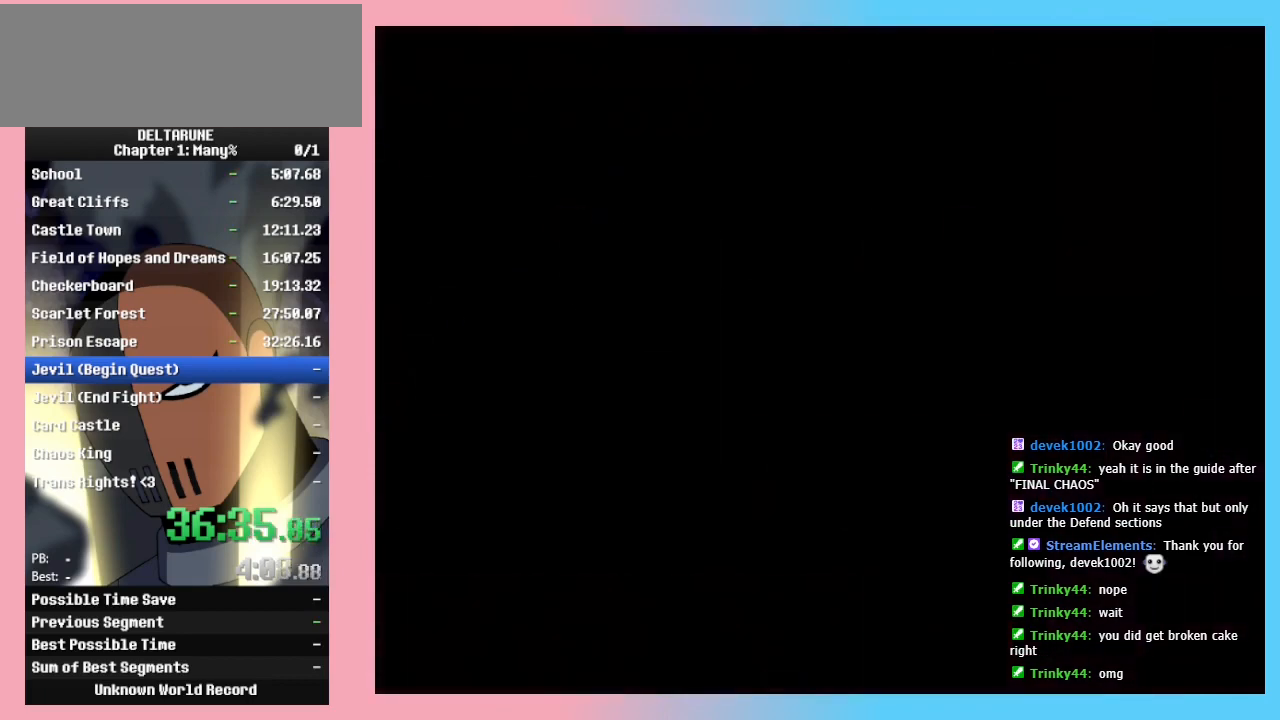
{"keys": ["left"], "events": [[233, "left", "down"], [267, "right", "up"]]}
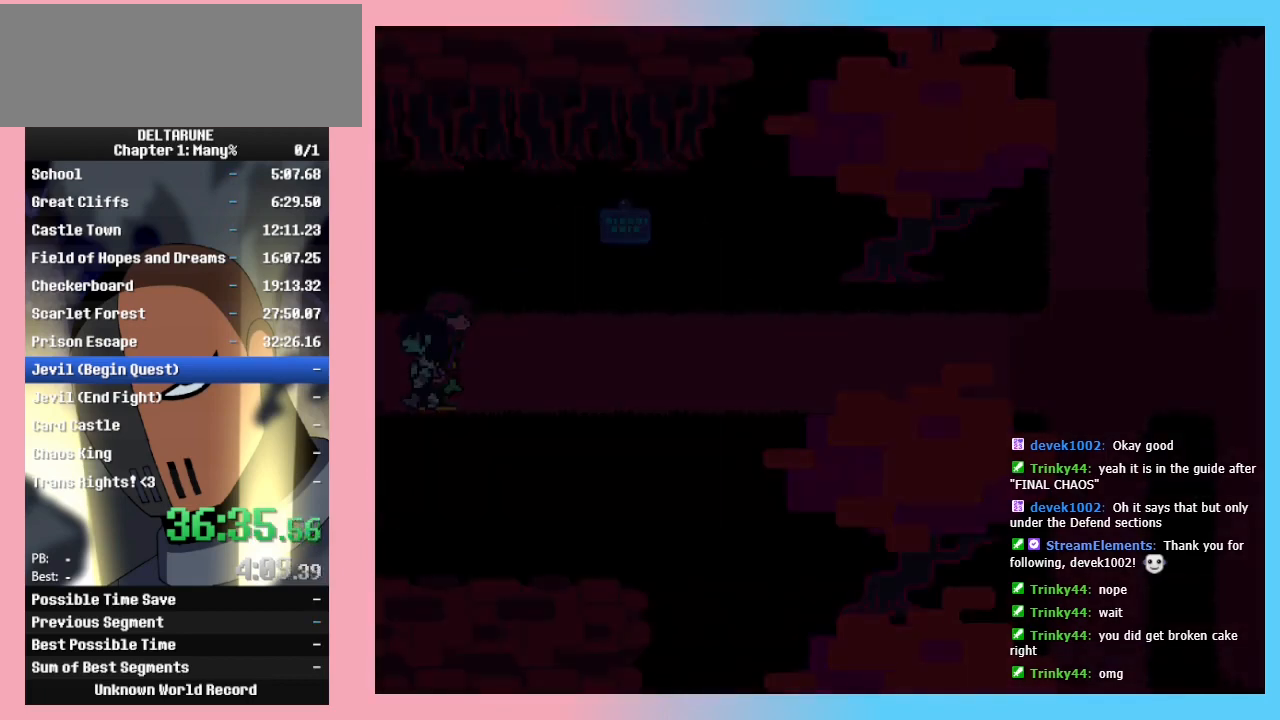
{"keys": ["right"], "events": [[333, "left", "up"], [333, "right", "down"]]}
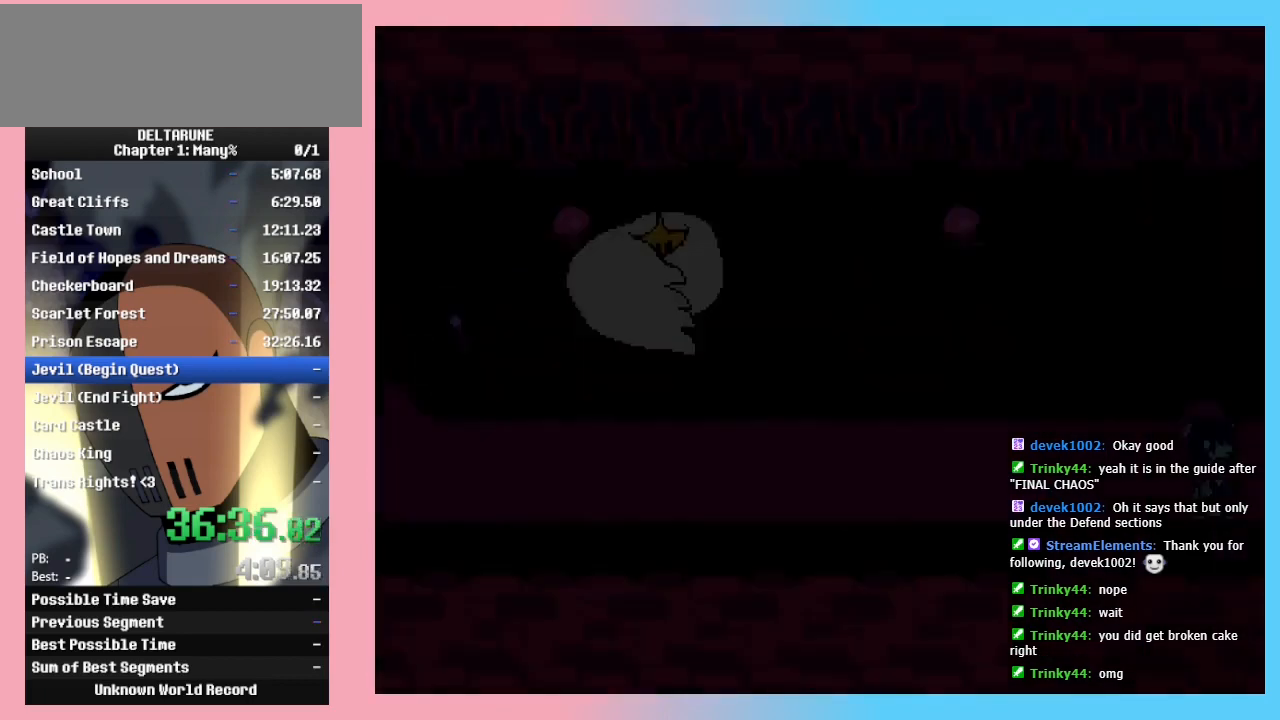
{"keys": ["left"], "events": [[133, "left", "down"], [167, "right", "up"]]}
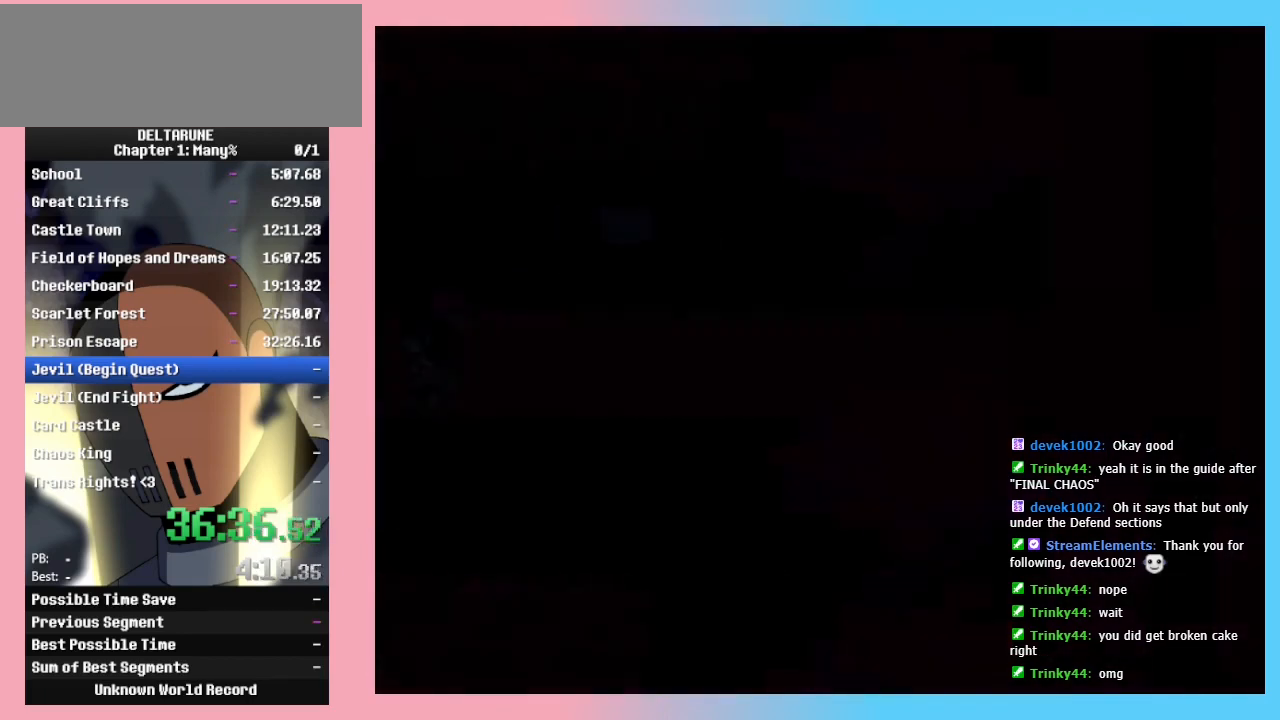
{"keys": ["right"], "events": [[300, "left", "up"], [300, "right", "down"]]}
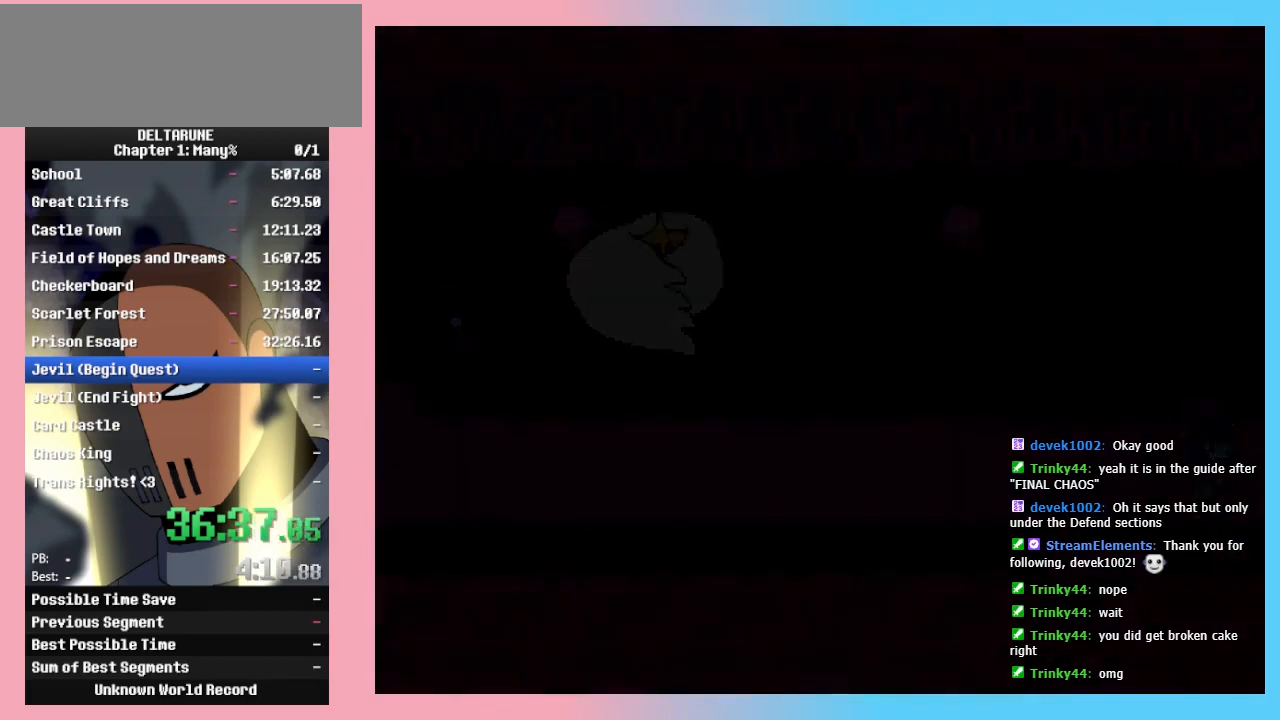
{"keys": ["left"], "events": [[67, "left", "down"], [67, "right", "up"]]}
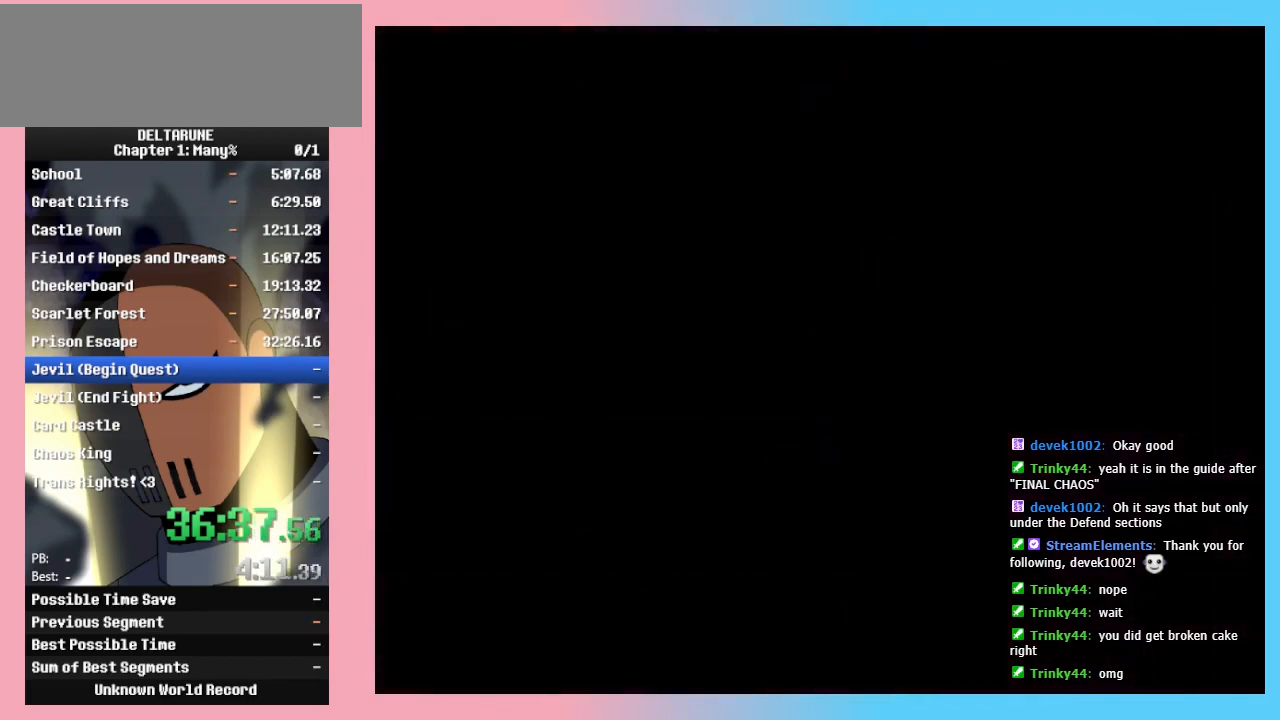
{"keys": ["left"], "events": [[233, "left", "up"], [233, "right", "down"], [467, "left", "down"], [467, "right", "up"]]}
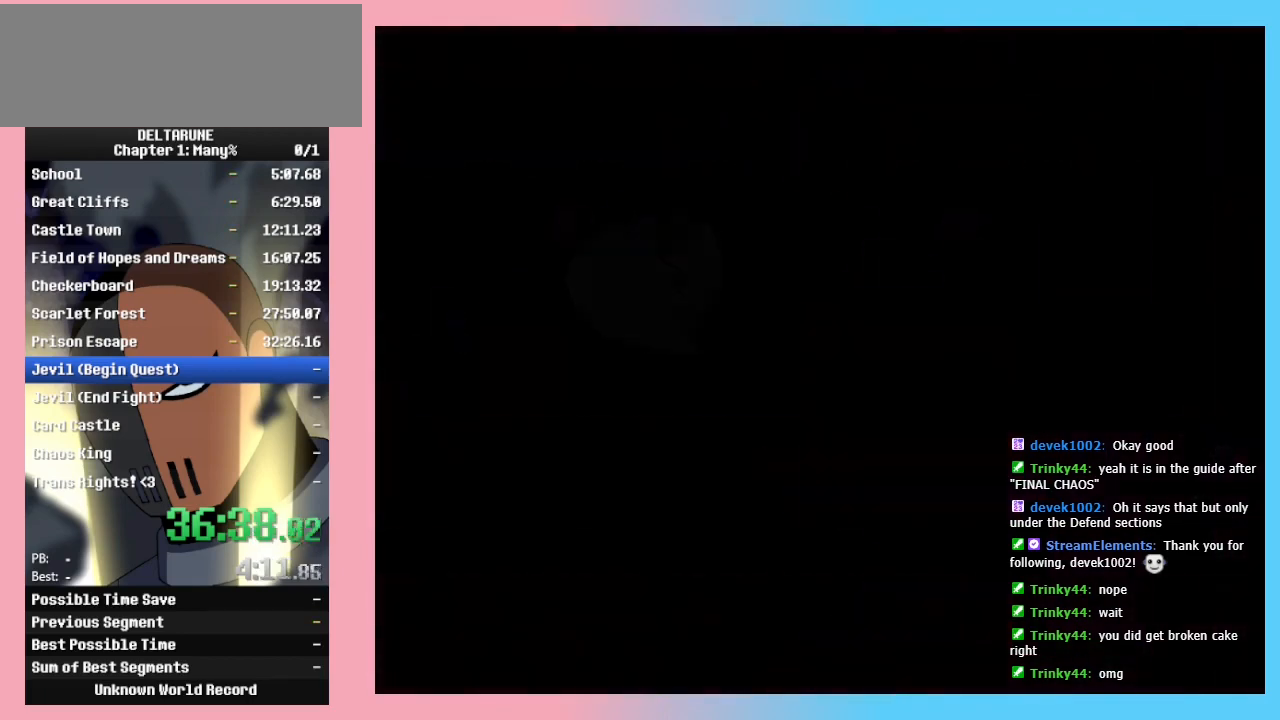
{"keys": ["left"], "events": []}
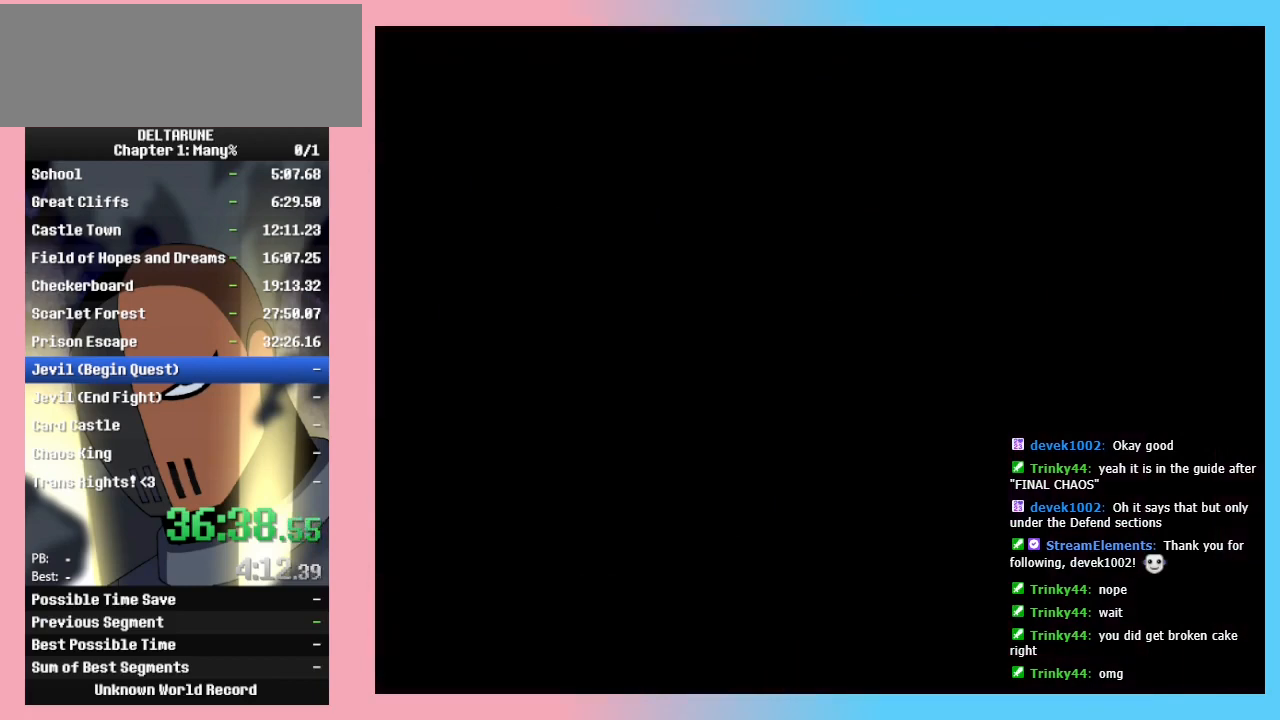
{"keys": ["left"], "events": [[100, "left", "up"], [100, "right", "down"], [433, "left", "down"], [500, "right", "up"]]}
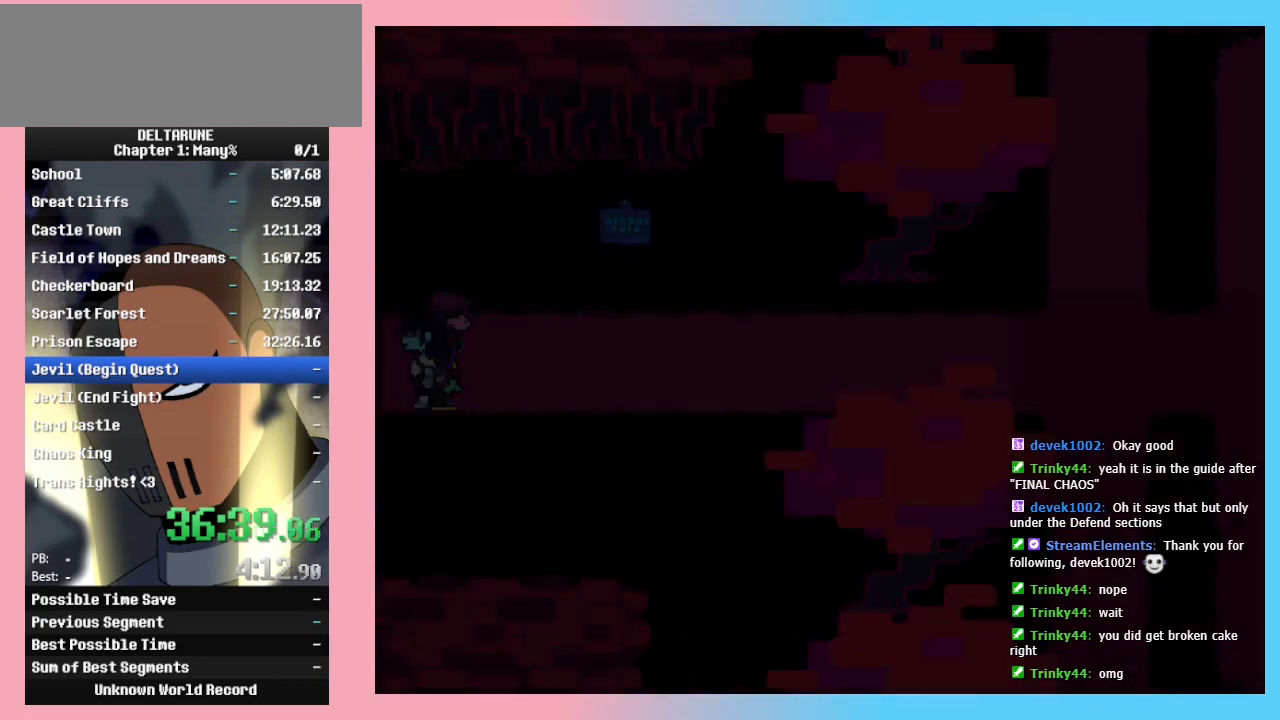
{"keys": ["right"], "events": [[467, "right", "down"], [500, "left", "up"]]}
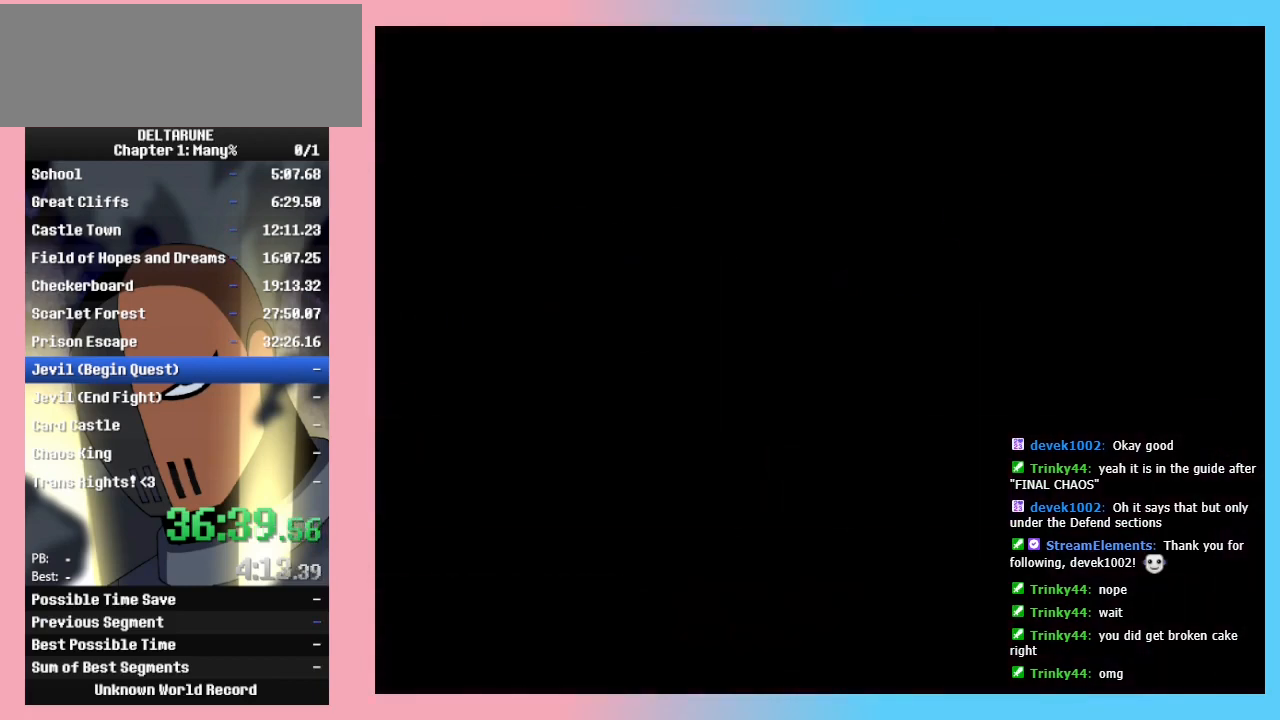
{"keys": ["left"], "events": [[333, "left", "down"], [367, "right", "up"]]}
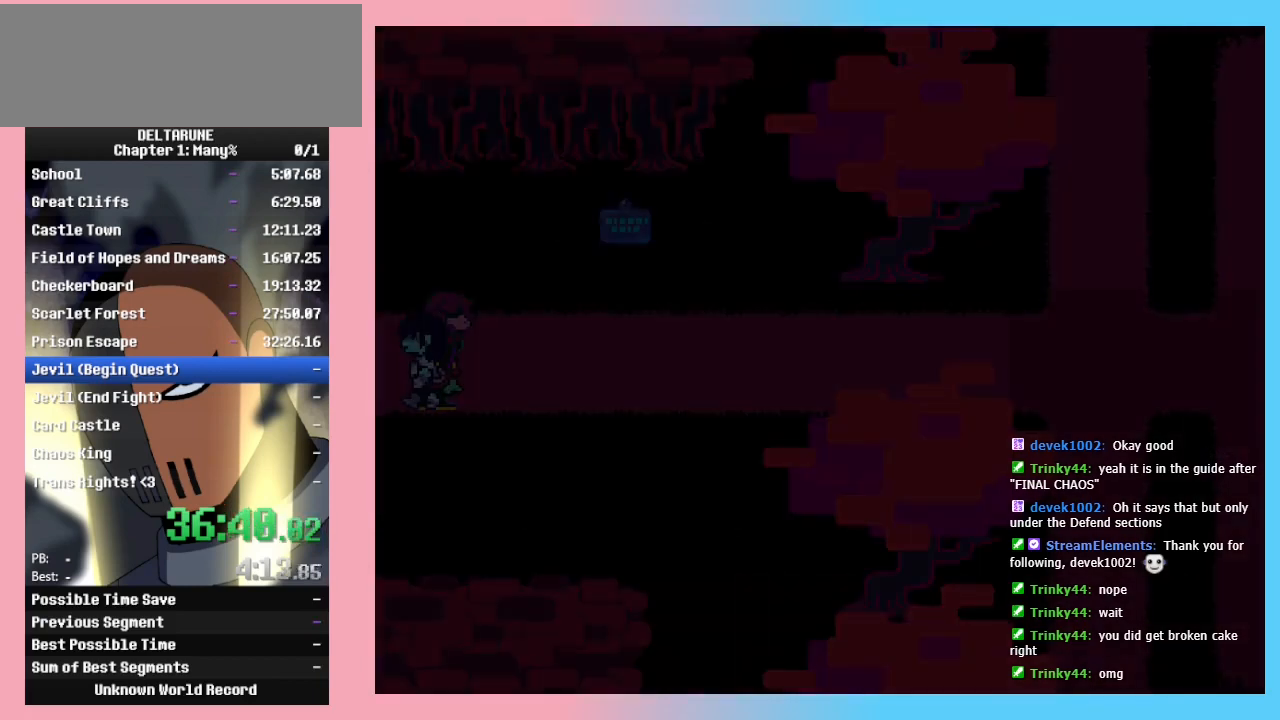
{"keys": ["right"], "events": [[400, "right", "down"], [433, "left", "up"]]}
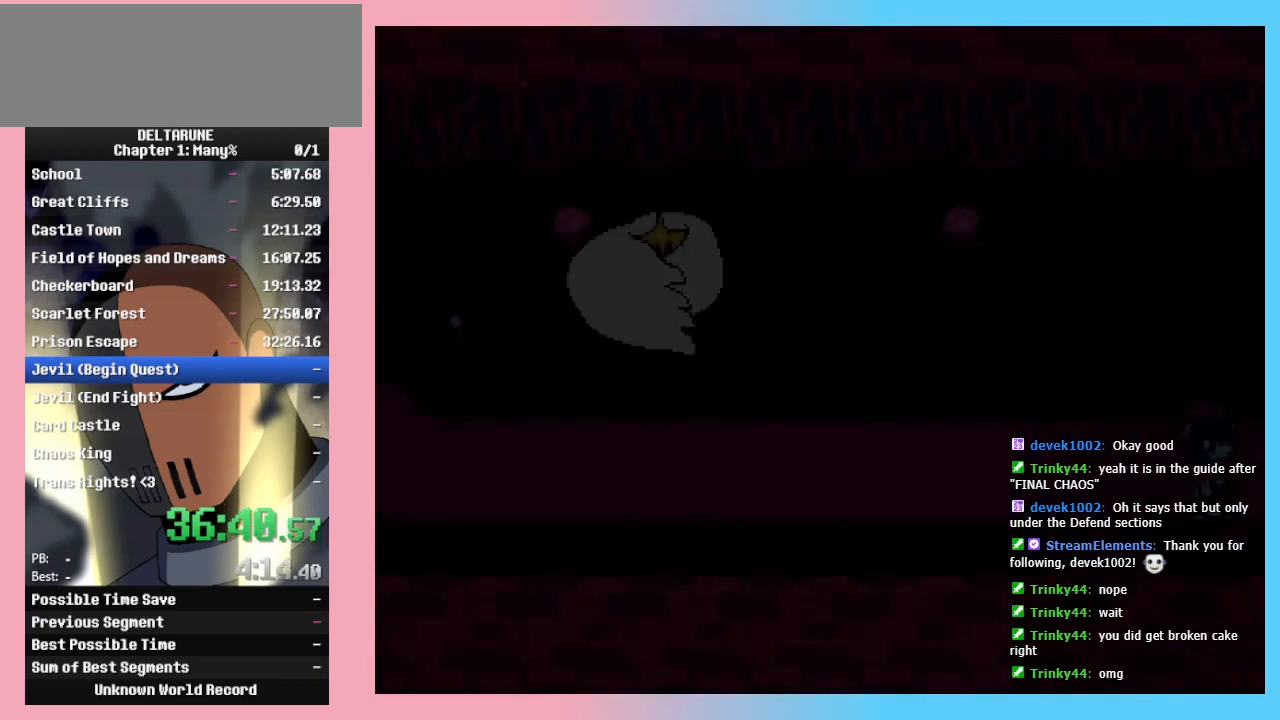
{"keys": ["left"], "events": [[167, "left", "down"], [267, "right", "up"]]}
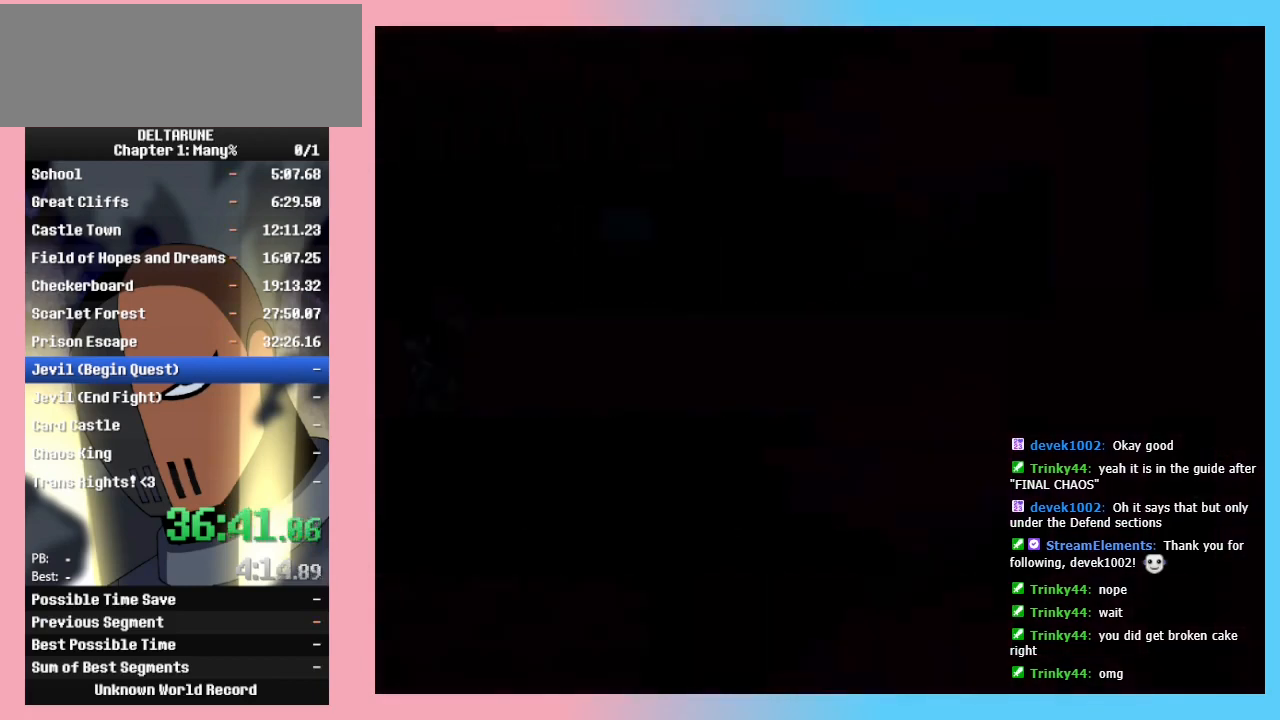
{"keys": ["right"], "events": [[233, "right", "down"], [300, "left", "up"]]}
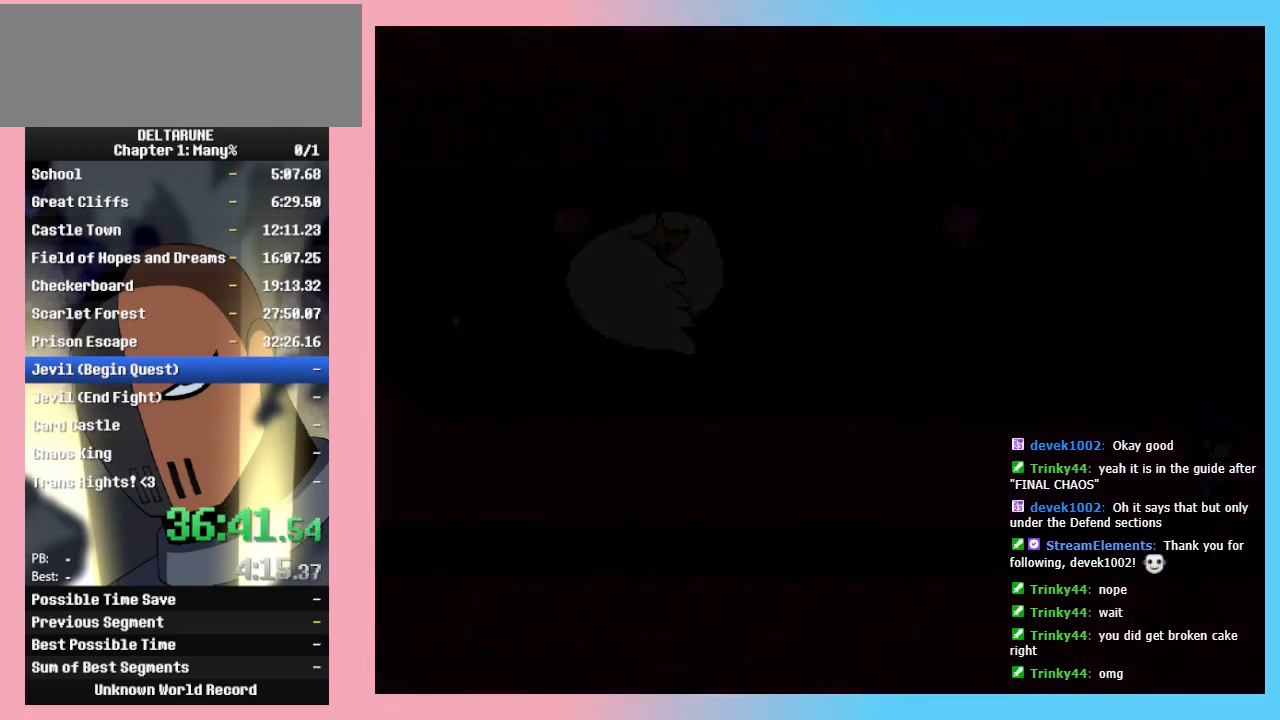
{"keys": ["left"], "events": [[67, "left", "down"], [133, "right", "up"]]}
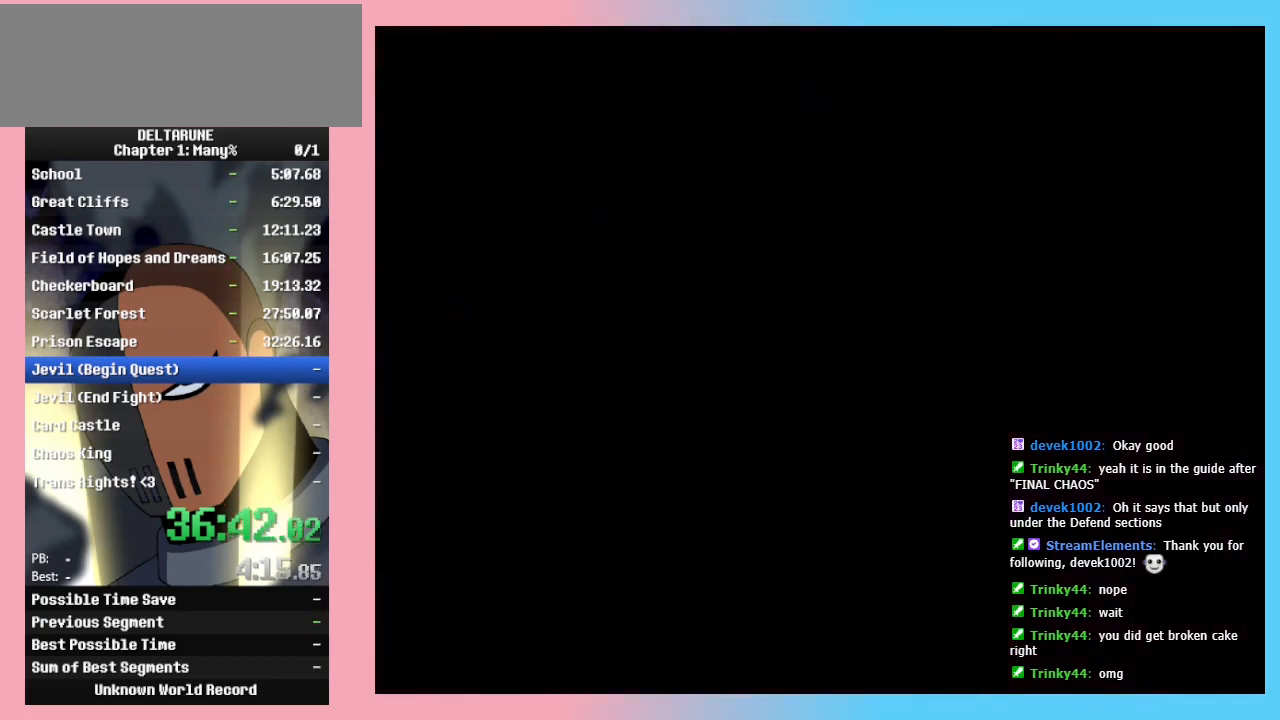
{"keys": ["left"], "events": [[33, "right", "down"], [100, "left", "up"], [467, "left", "down"], [500, "right", "up"]]}
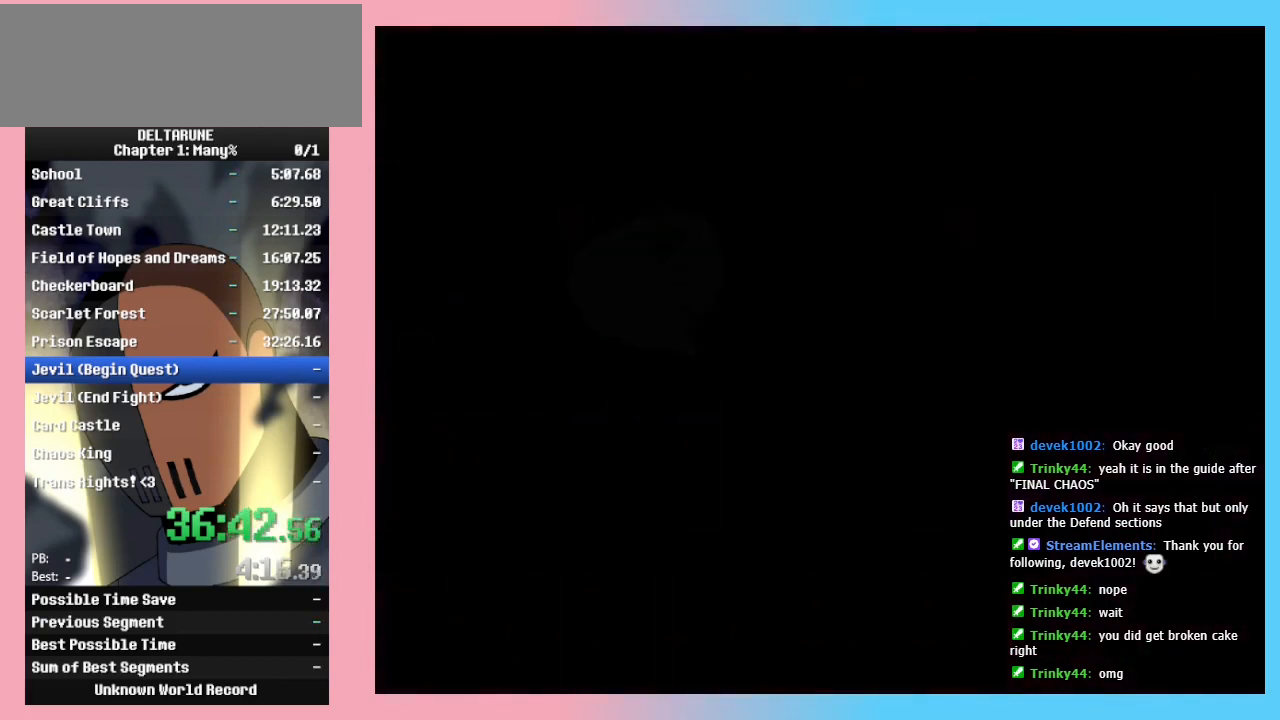
{"keys": ["left", "right"], "events": [[500, "right", "down"]]}
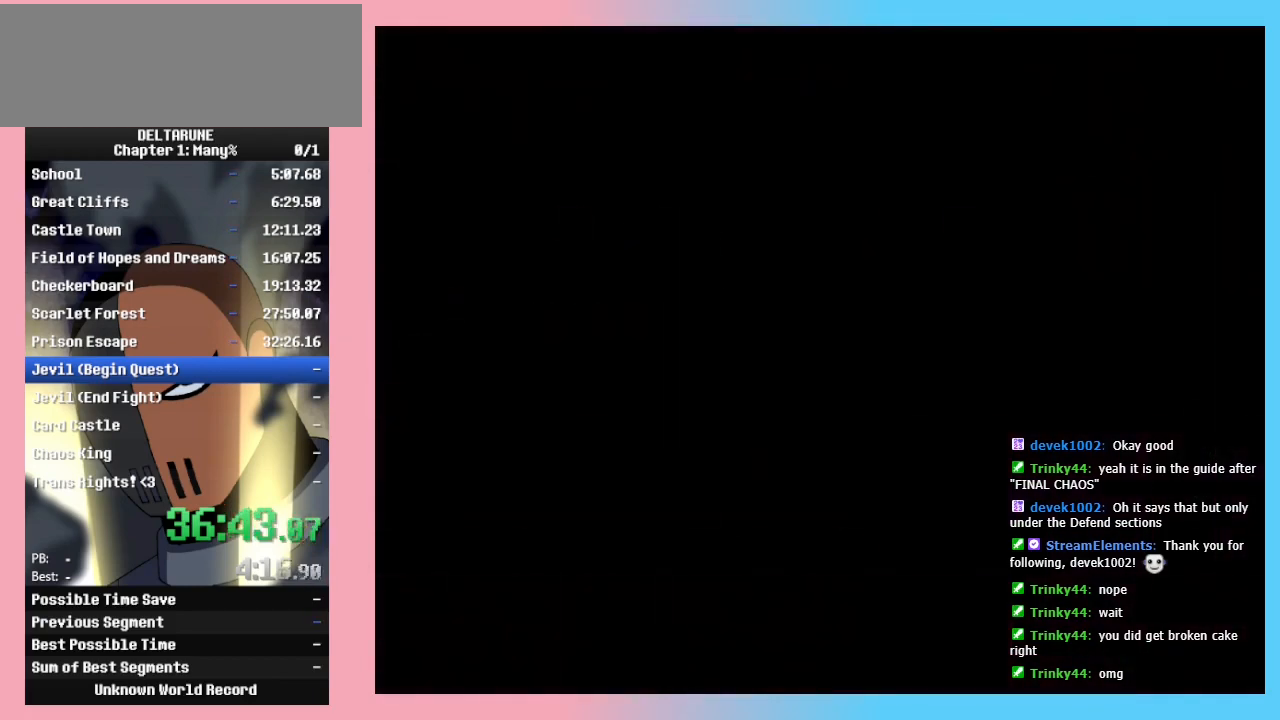
{"keys": ["left"], "events": [[67, "left", "up"], [333, "left", "down"], [433, "right", "up"]]}
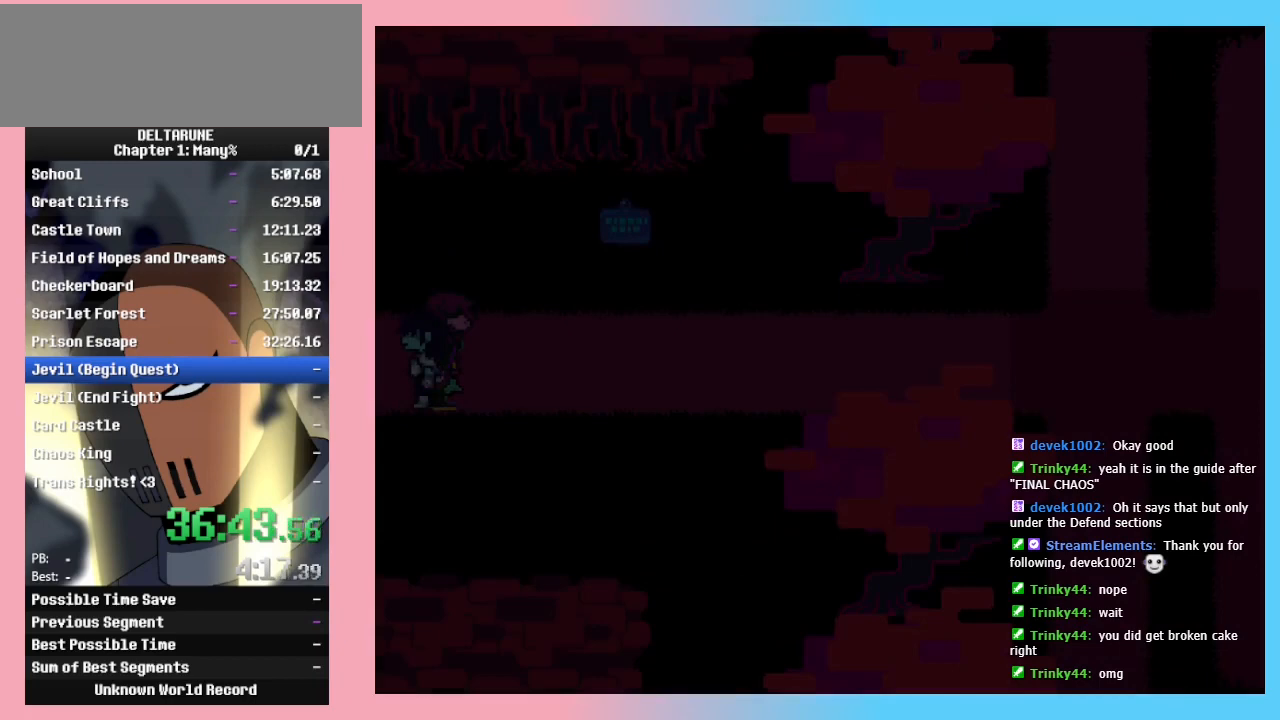
{"keys": ["right"], "events": [[400, "right", "down"], [467, "left", "up"]]}
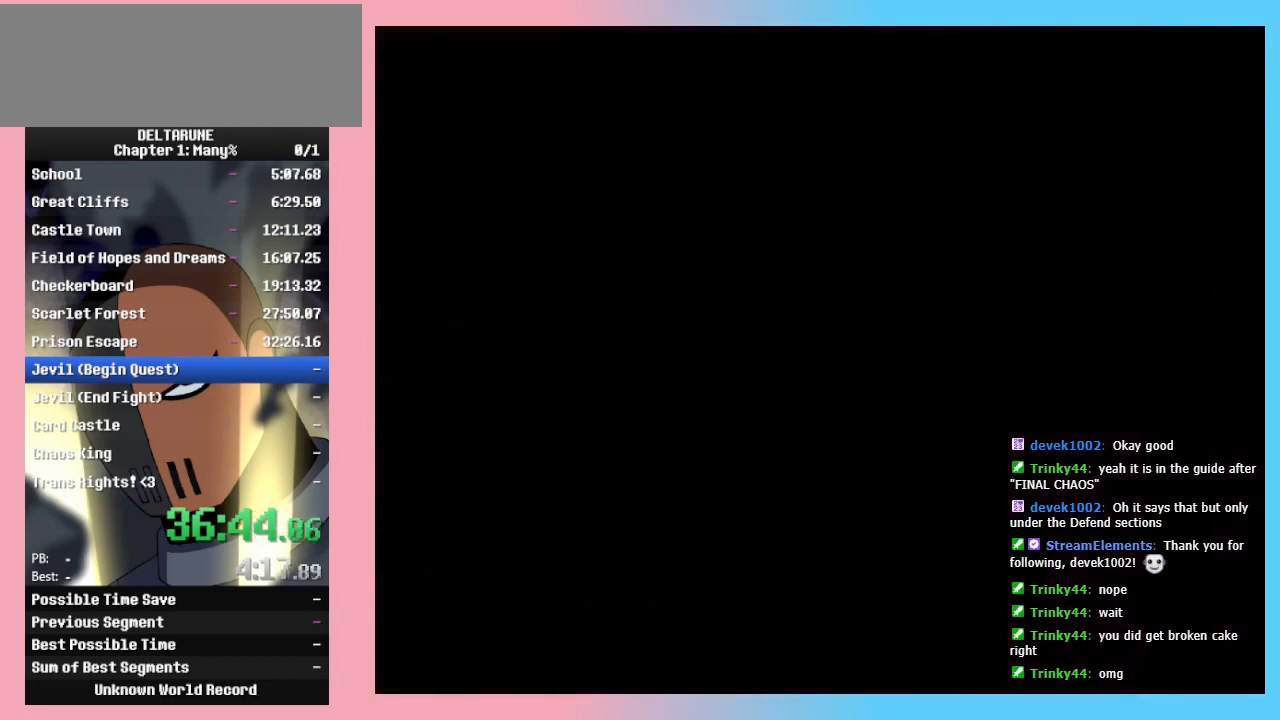
{"keys": ["left"], "events": [[300, "left", "down"], [333, "right", "up"]]}
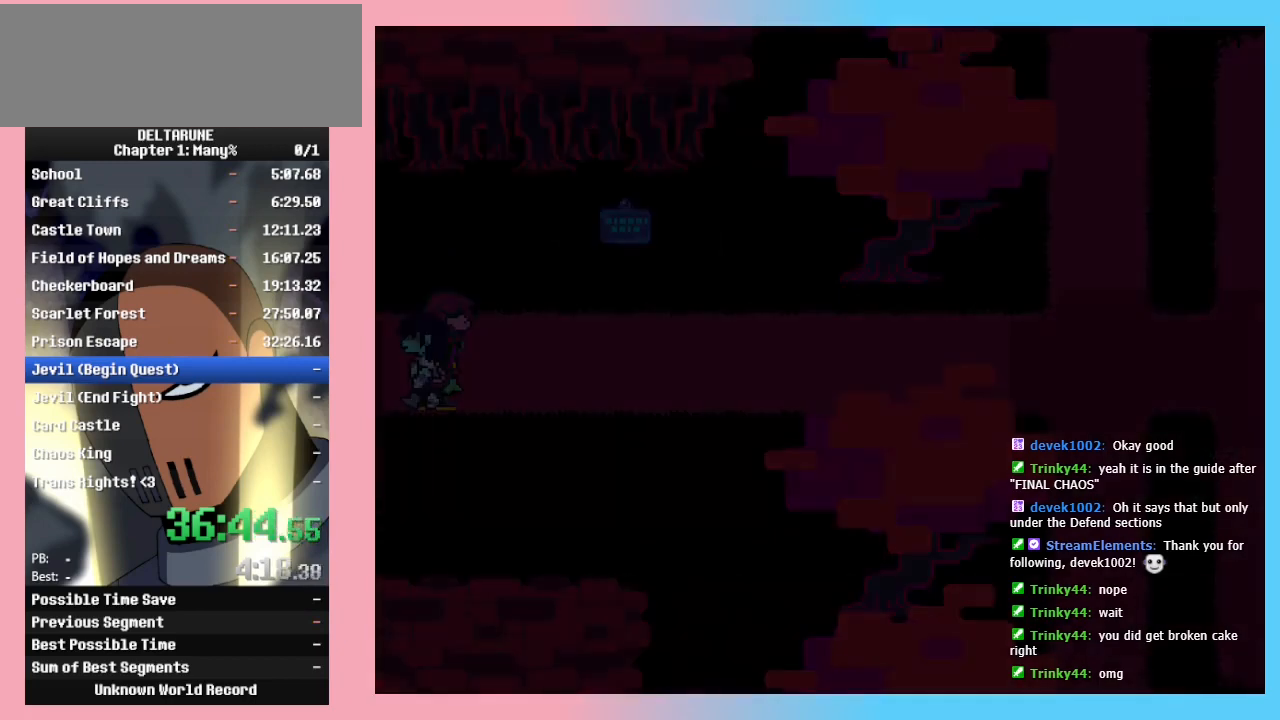
{"keys": ["right"], "events": [[400, "right", "down"], [433, "left", "up"]]}
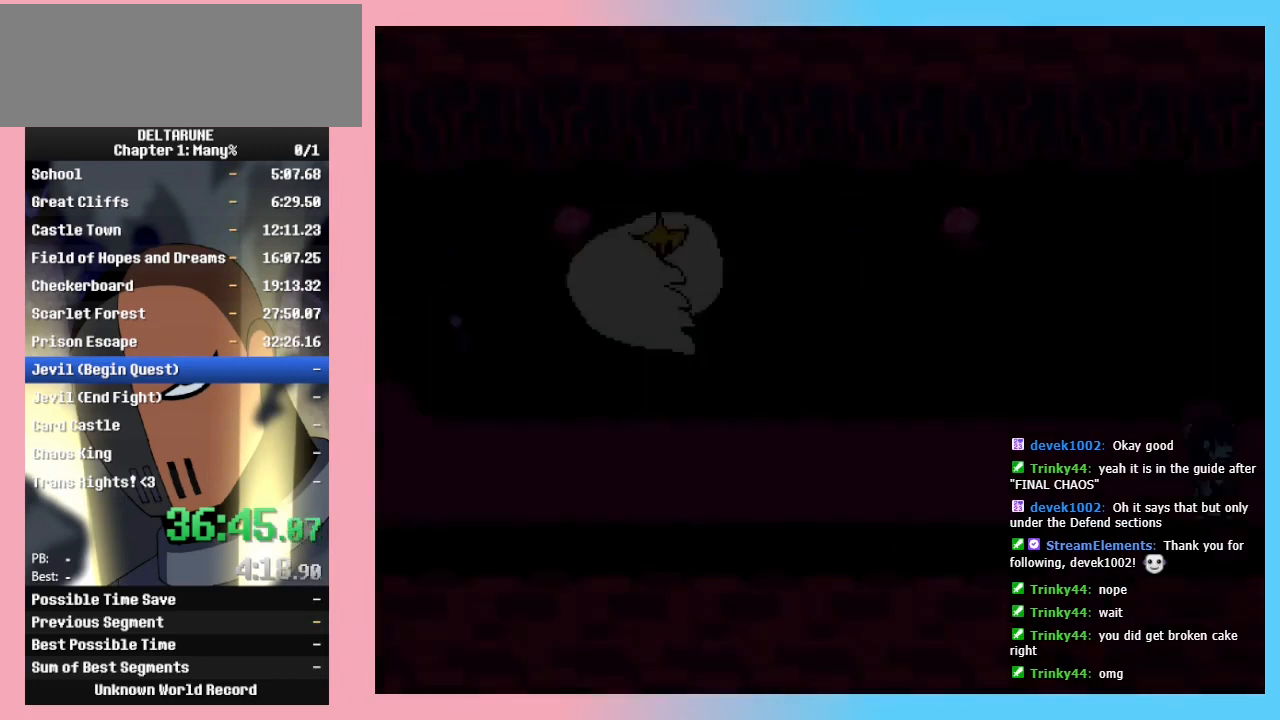
{"keys": ["left"], "events": [[233, "left", "down"], [267, "right", "up"]]}
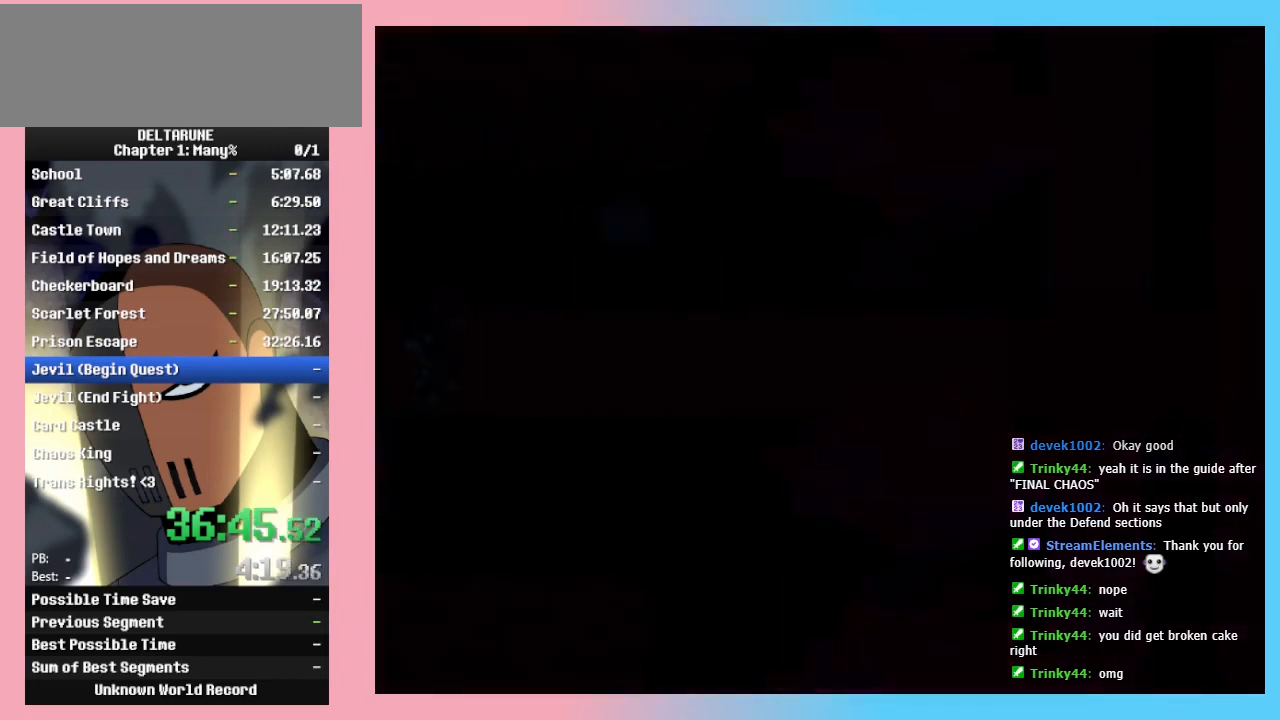
{"keys": ["right"], "events": [[333, "right", "down"], [367, "left", "up"]]}
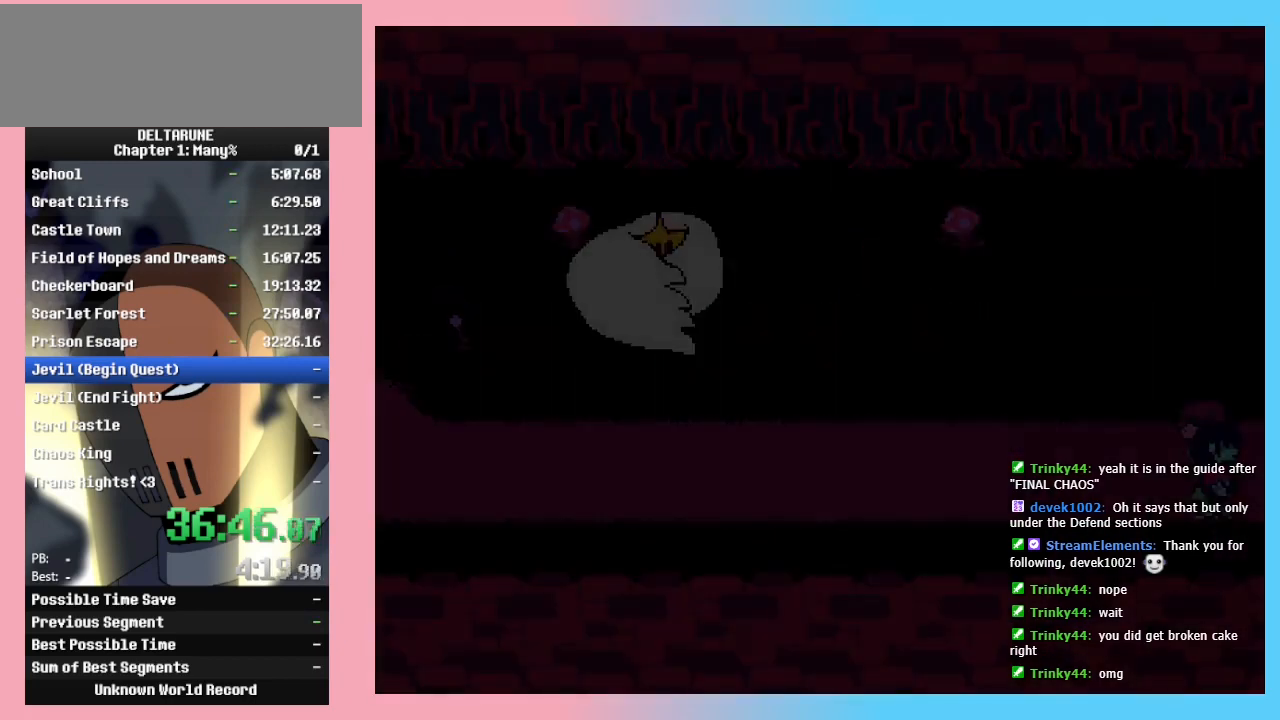
{"keys": ["left"], "events": [[167, "left", "down"], [200, "right", "up"]]}
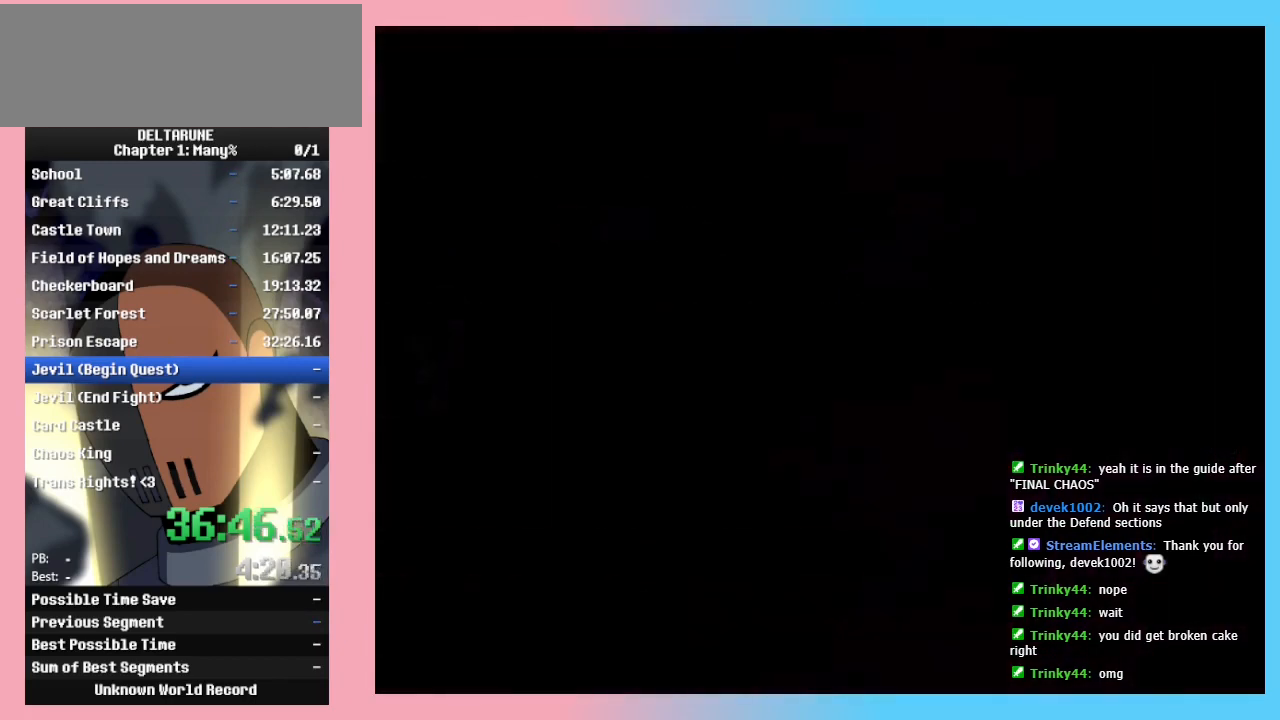
{"keys": ["right"], "events": [[233, "left", "up"], [233, "right", "down"]]}
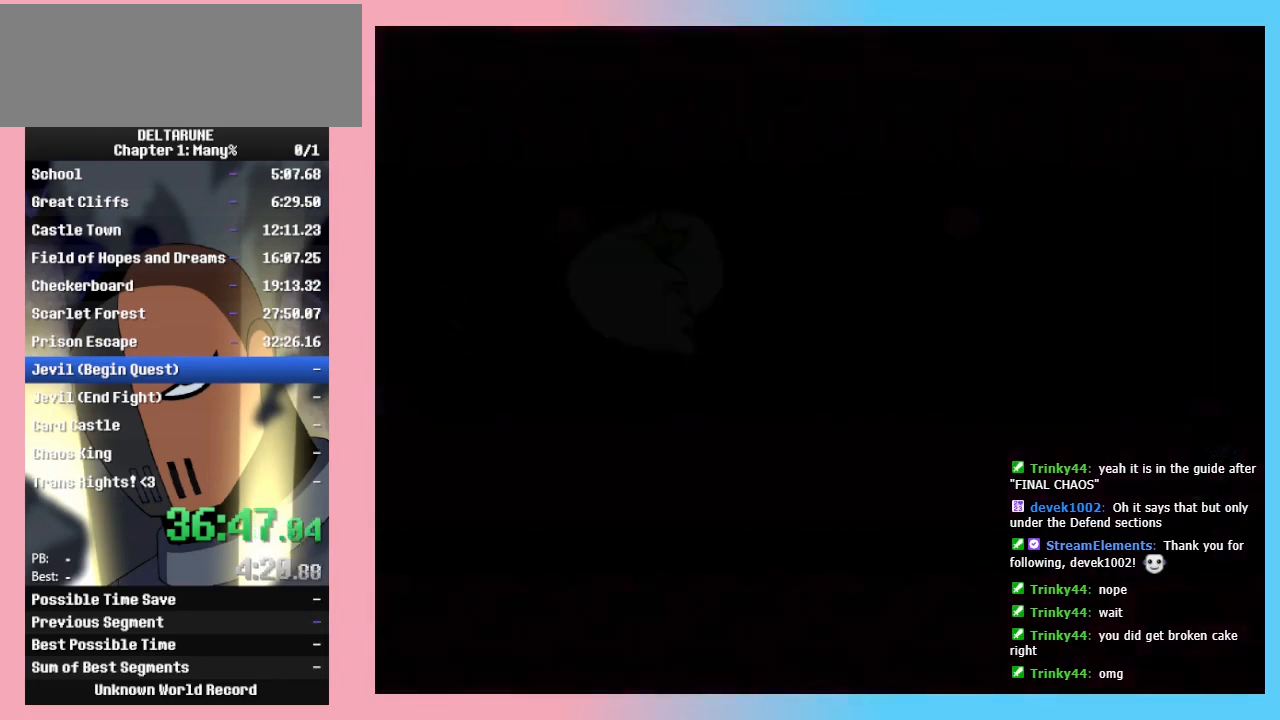
{"keys": ["left"], "events": [[33, "left", "down"], [100, "right", "up"]]}
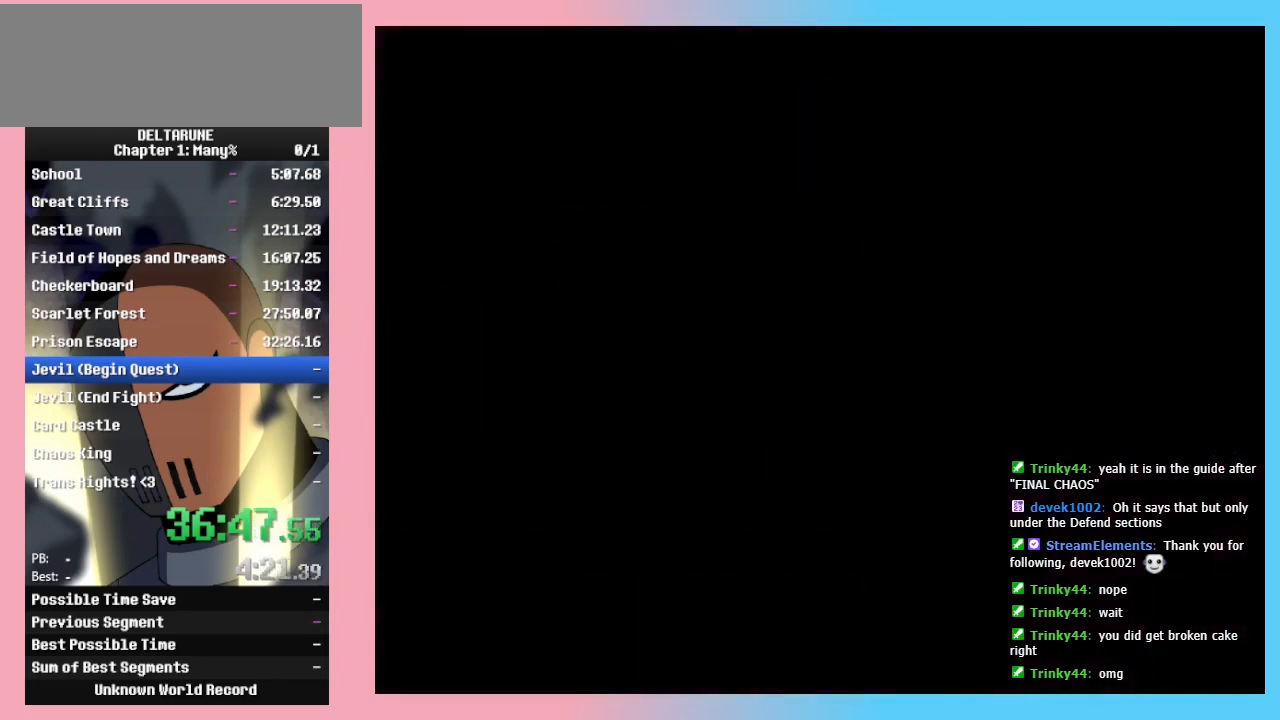
{"keys": ["left"], "events": [[133, "left", "up"], [133, "right", "down"], [433, "left", "down"], [500, "right", "up"]]}
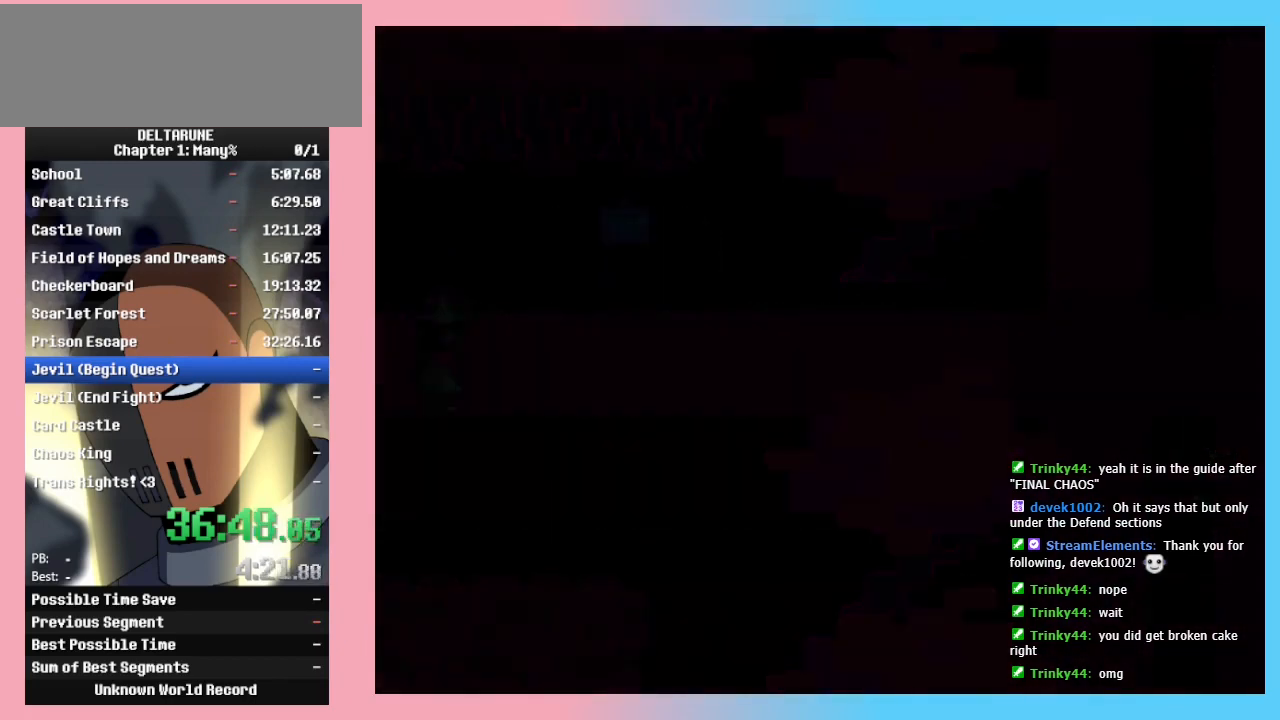
{"keys": ["right"], "events": [[500, "left", "up"], [500, "right", "down"]]}
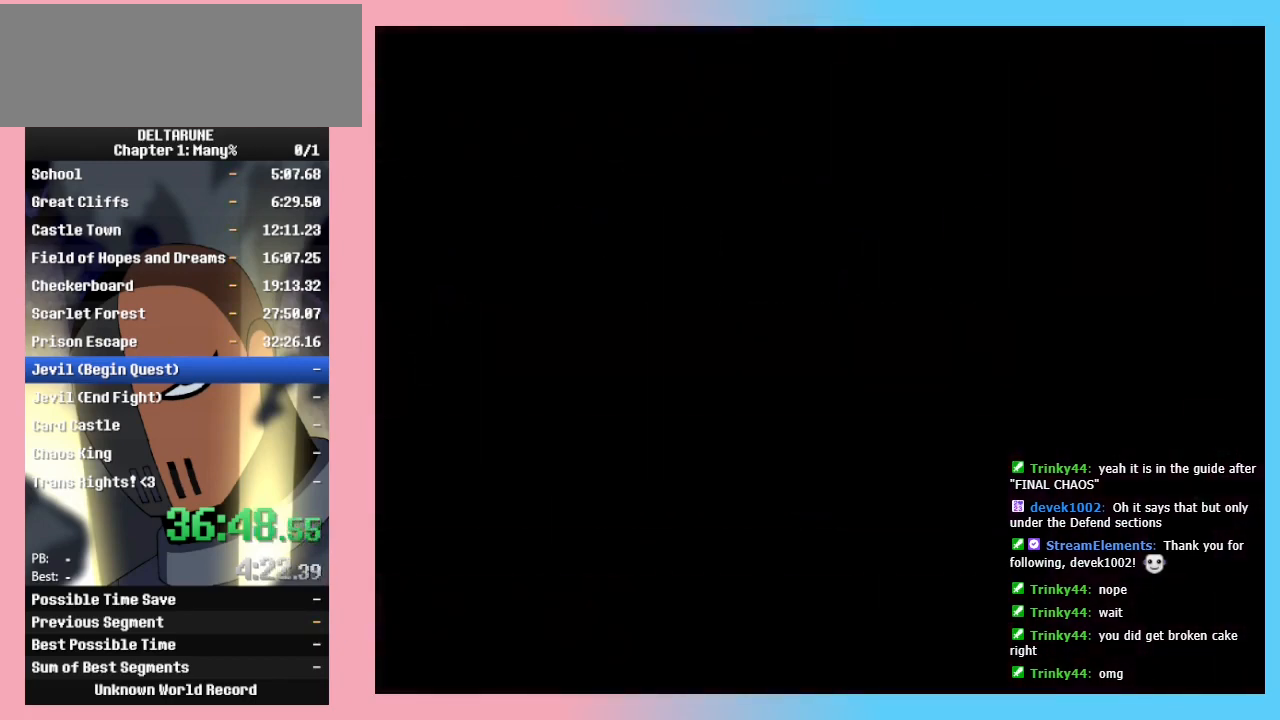
{"keys": ["left"], "events": [[333, "left", "down"], [367, "right", "up"]]}